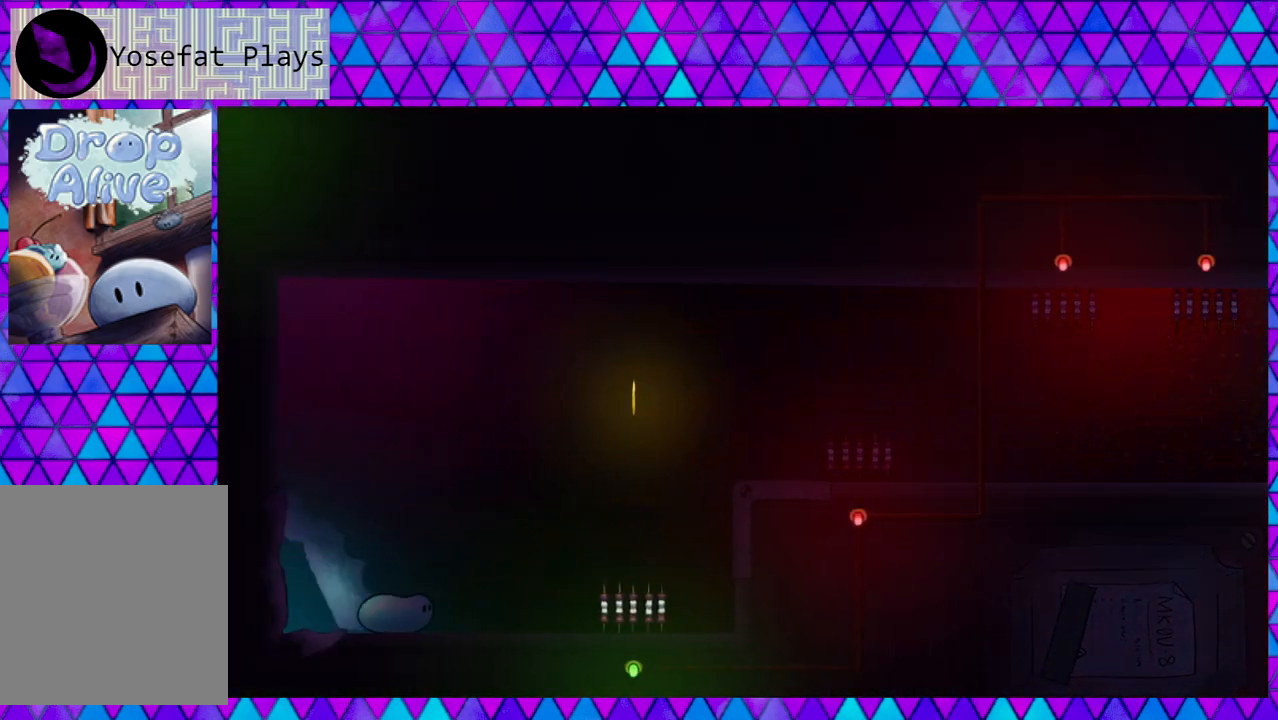
Gameplay with a controller (Nintendo layout); each line is a JSON object with the inputs held at the frame after it. "events" lists button and stick changes between this image and that frame as [ms after this image, input, new state], when the widget could be followed in between. Not read: L3 R3 left_stick.
{"buttons": ["DPAD_RIGHT"], "right_stick": "center", "events": []}
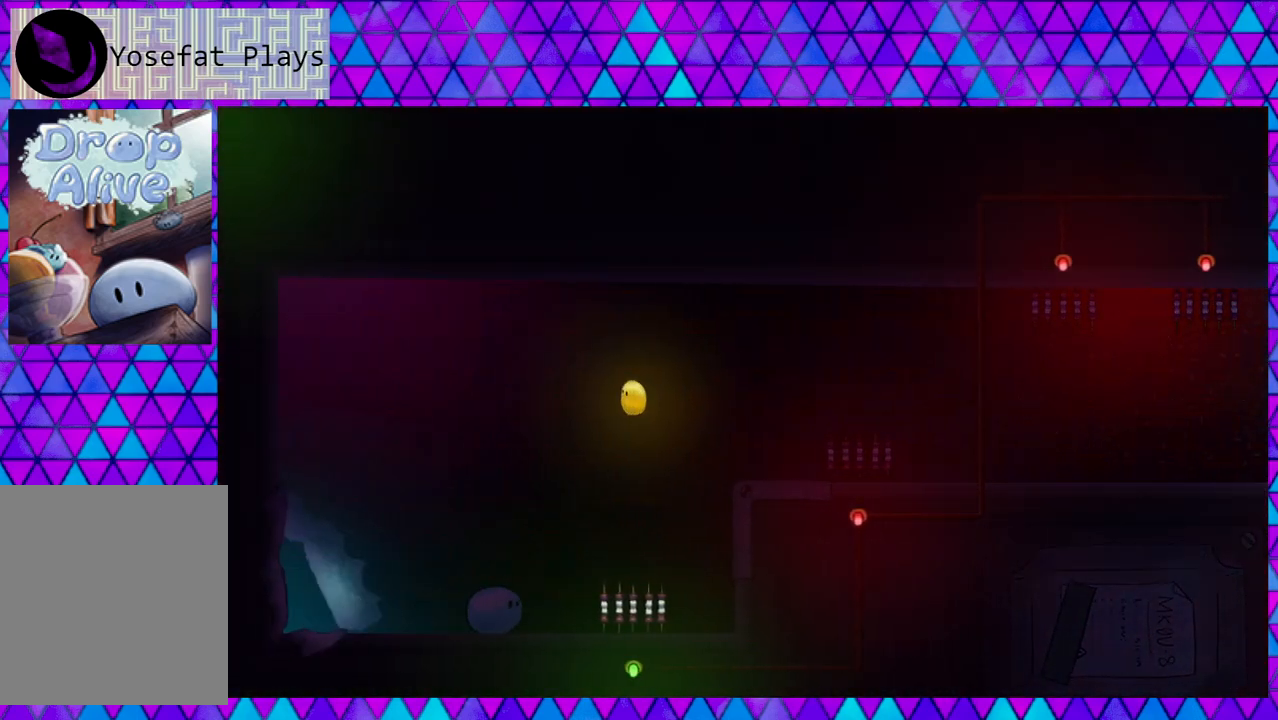
{"buttons": ["B", "DPAD_RIGHT"], "right_stick": "center", "events": [[217, "B", "down"]]}
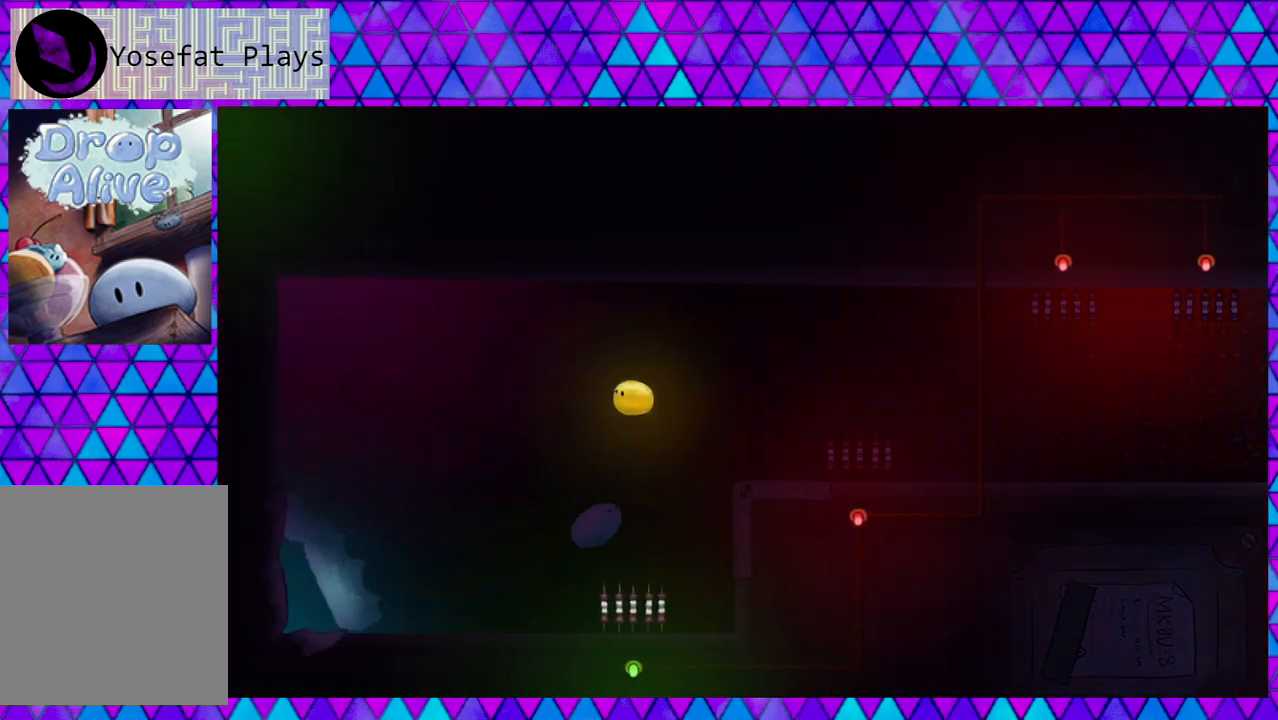
{"buttons": ["DPAD_RIGHT"], "right_stick": "center", "events": [[500, "B", "up"]]}
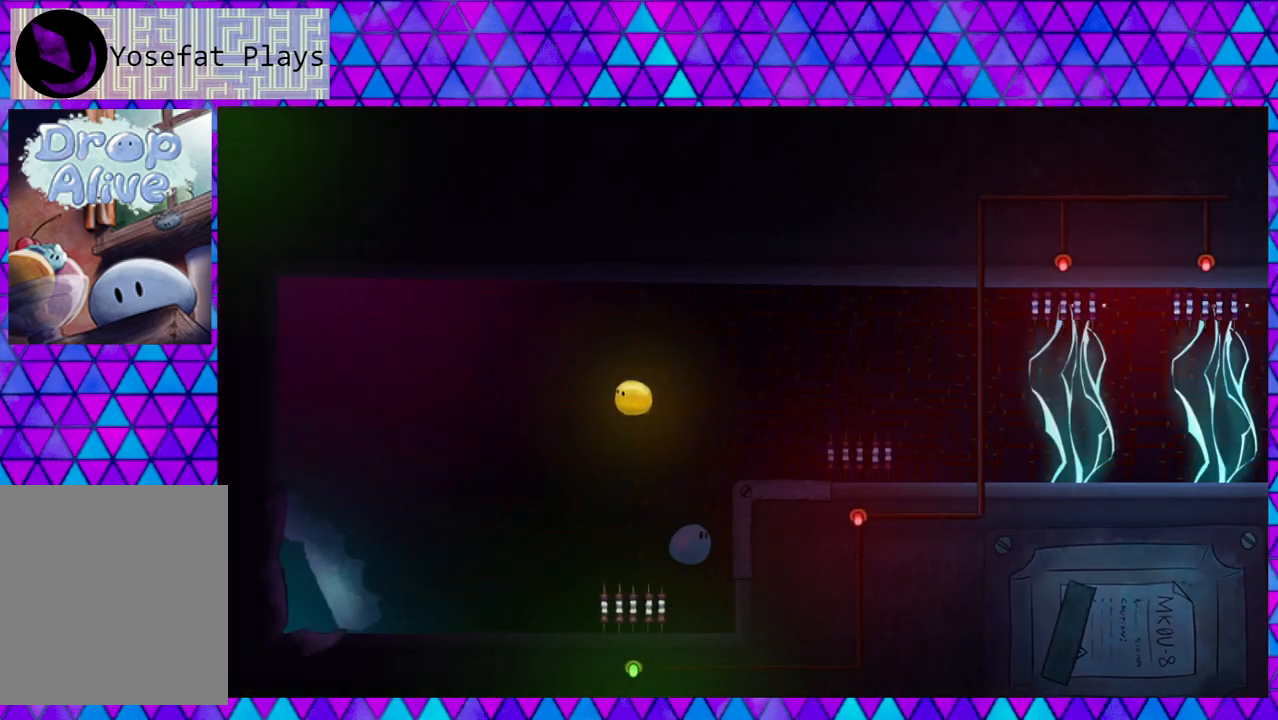
{"buttons": [], "right_stick": "center", "events": [[300, "DPAD_RIGHT", "up"]]}
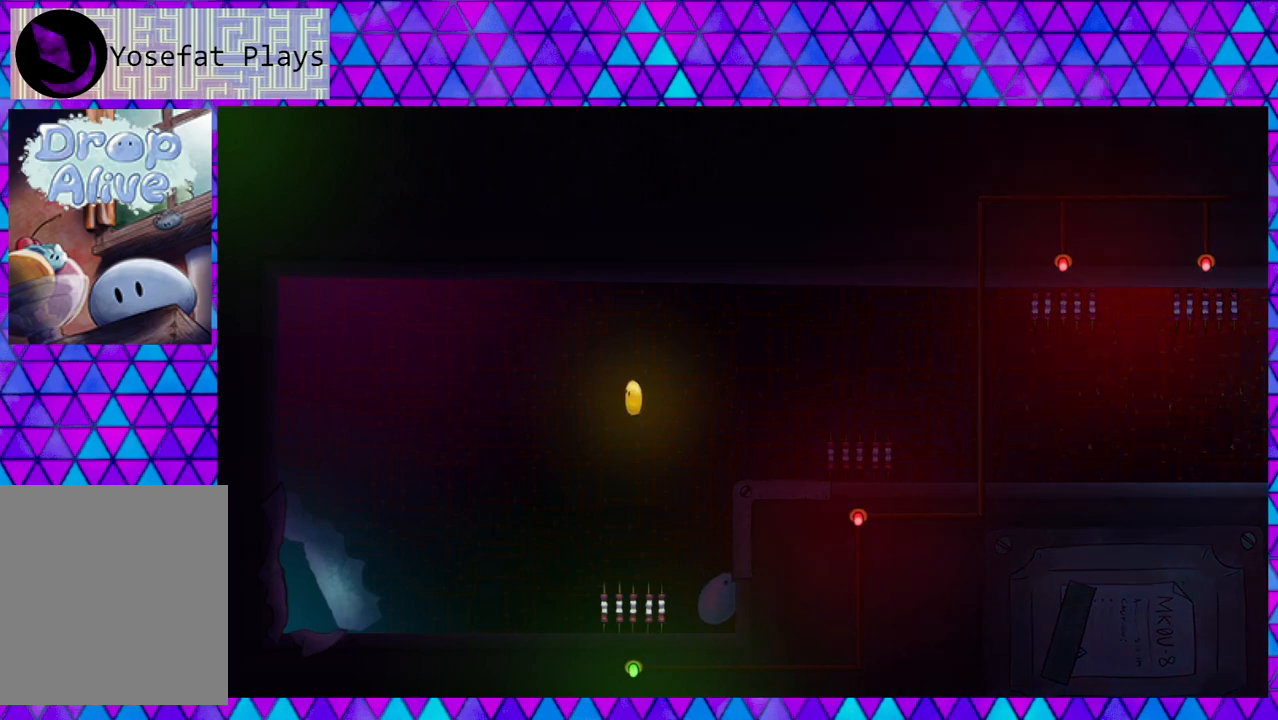
{"buttons": ["B"], "right_stick": "center", "events": [[483, "B", "down"]]}
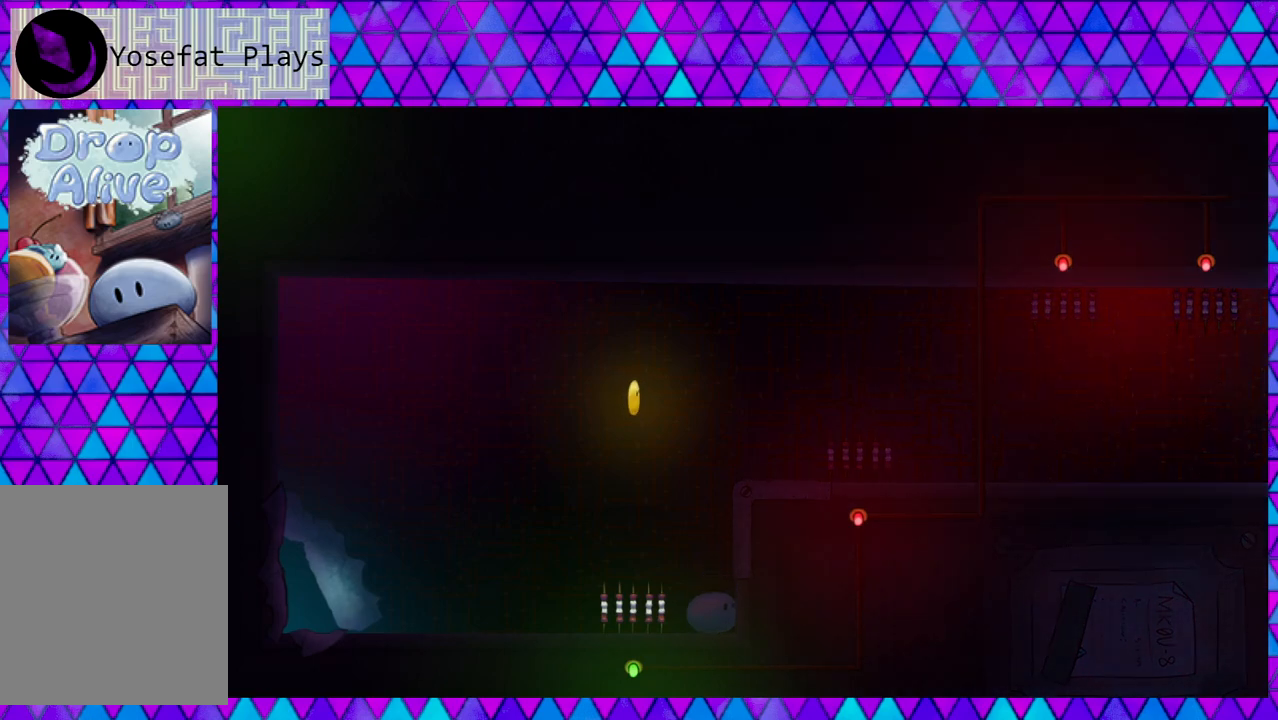
{"buttons": ["B", "DPAD_RIGHT"], "right_stick": "center", "events": [[333, "DPAD_RIGHT", "down"]]}
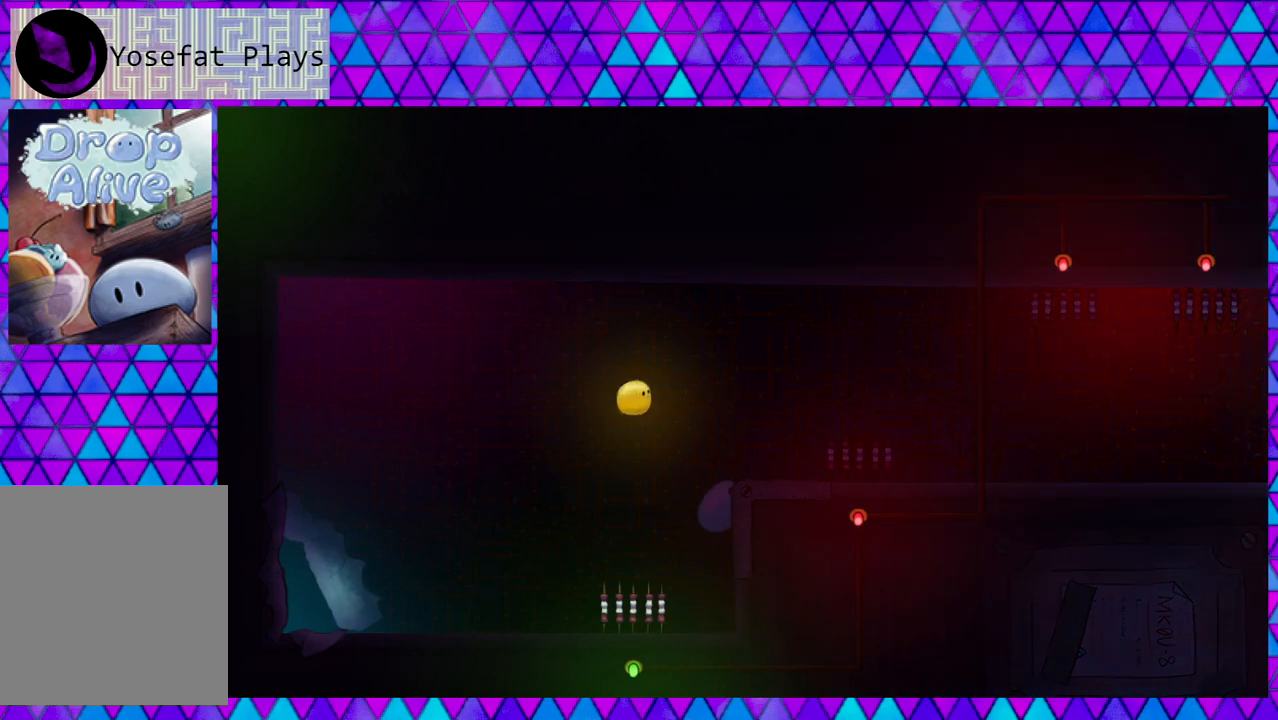
{"buttons": ["B", "DPAD_LEFT"], "right_stick": "center", "events": [[33, "B", "up"], [33, "DPAD_LEFT", "down"], [33, "DPAD_RIGHT", "up"], [67, "B", "down"]]}
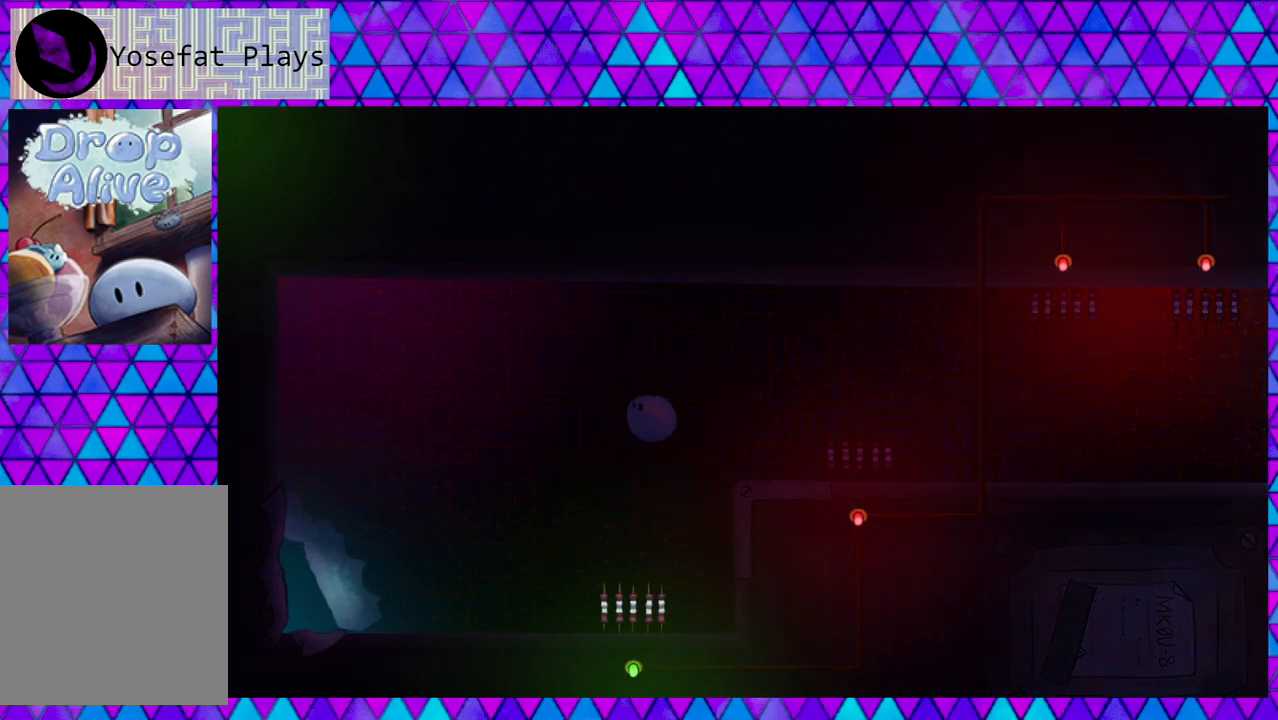
{"buttons": ["DPAD_LEFT"], "right_stick": "center", "events": [[367, "B", "up"]]}
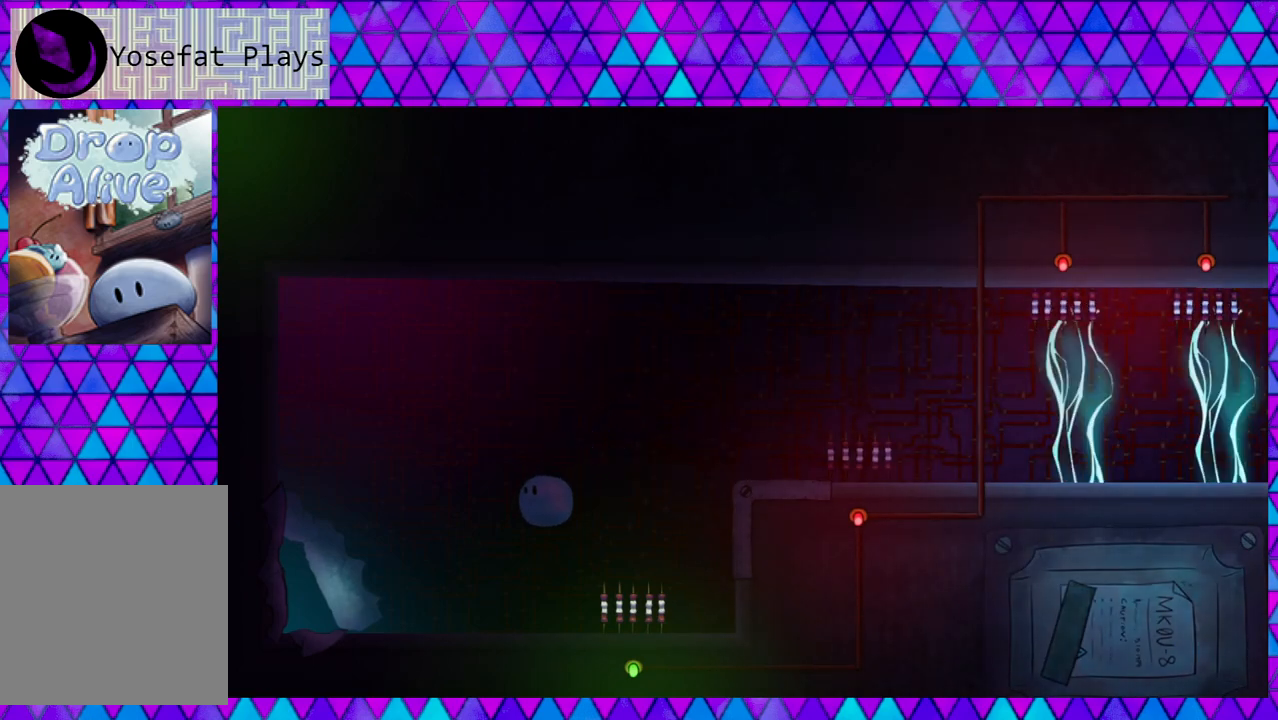
{"buttons": ["B", "DPAD_RIGHT"], "right_stick": "center", "events": [[33, "DPAD_LEFT", "up"], [150, "DPAD_RIGHT", "down"], [467, "B", "down"]]}
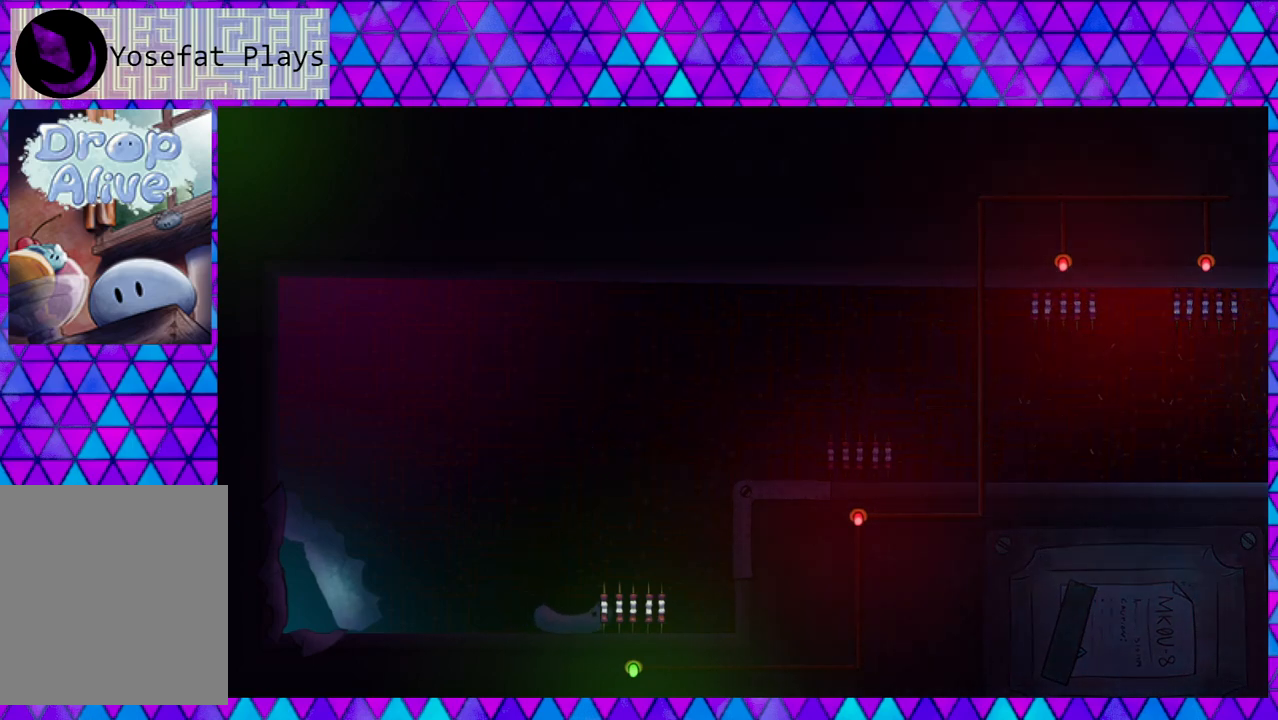
{"buttons": ["B", "DPAD_RIGHT"], "right_stick": "center", "events": []}
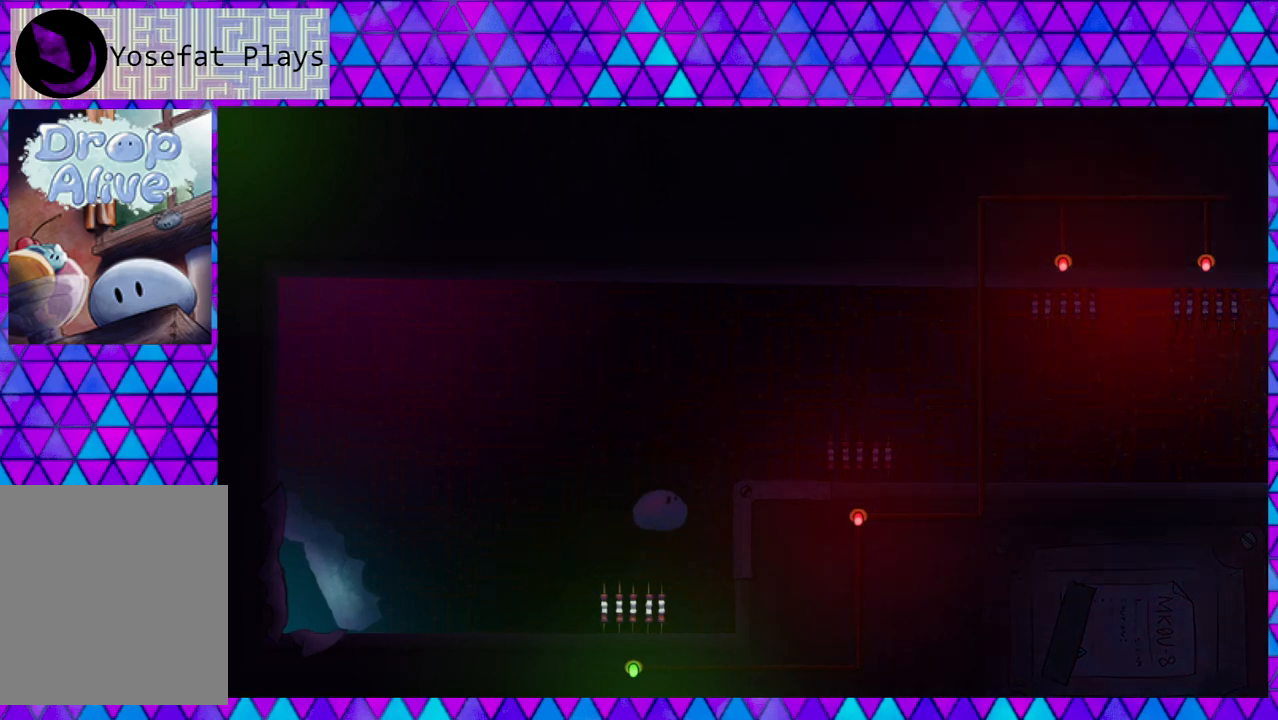
{"buttons": ["B", "DPAD_RIGHT"], "right_stick": "center", "events": [[200, "B", "up"], [450, "B", "down"]]}
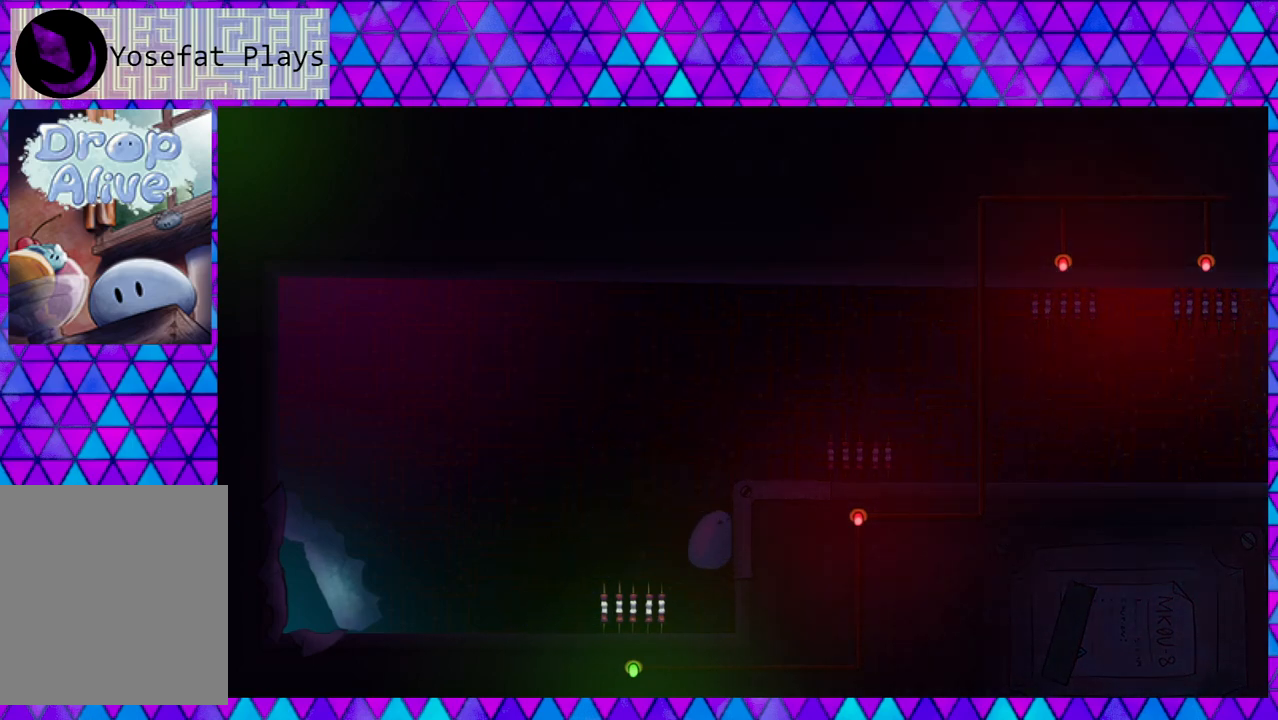
{"buttons": [], "right_stick": "center", "events": [[417, "DPAD_RIGHT", "up"], [467, "B", "up"]]}
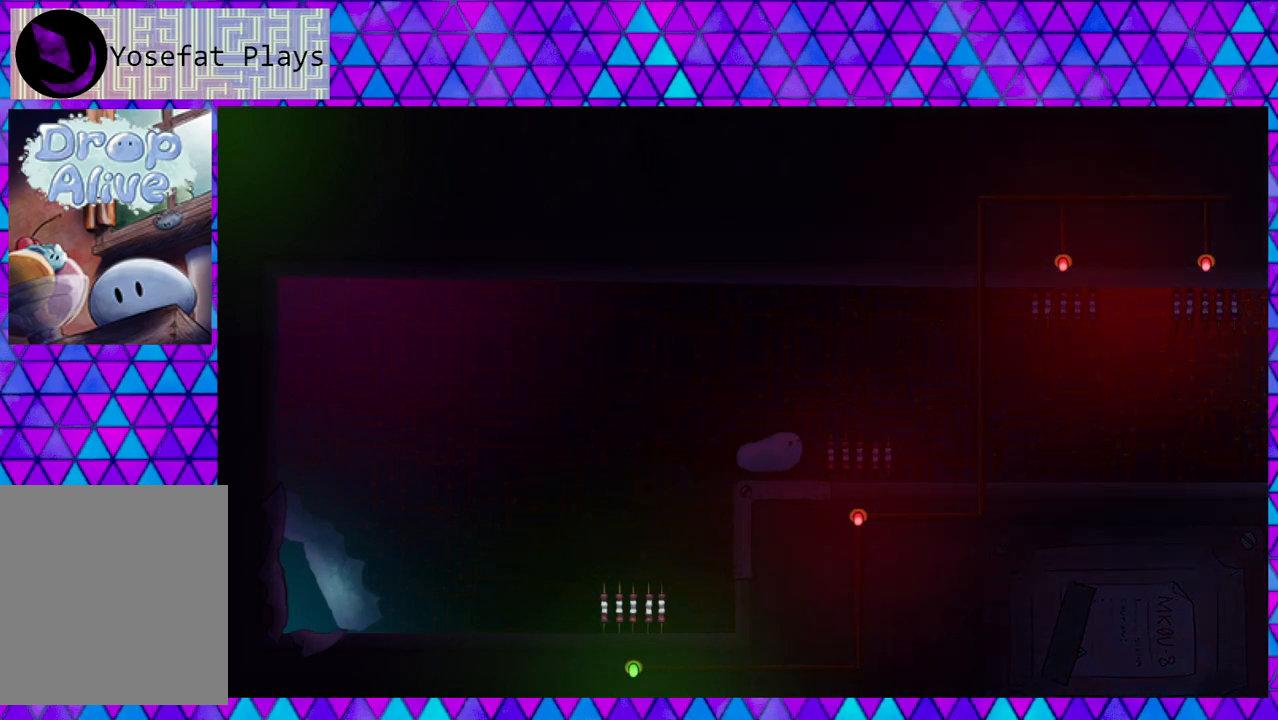
{"buttons": [], "right_stick": "center", "events": []}
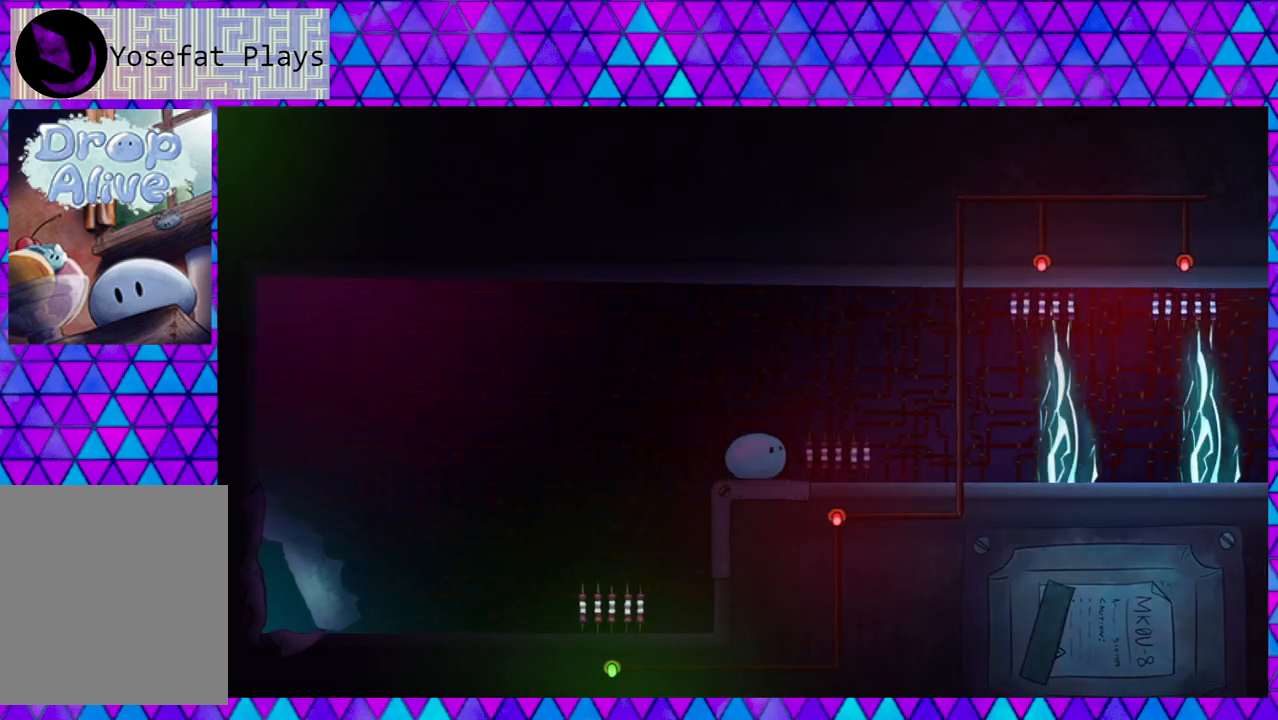
{"buttons": ["B", "DPAD_RIGHT"], "right_stick": "center", "events": [[50, "DPAD_RIGHT", "down"], [83, "DPAD_UP", "down"], [117, "B", "down"], [433, "DPAD_UP", "up"]]}
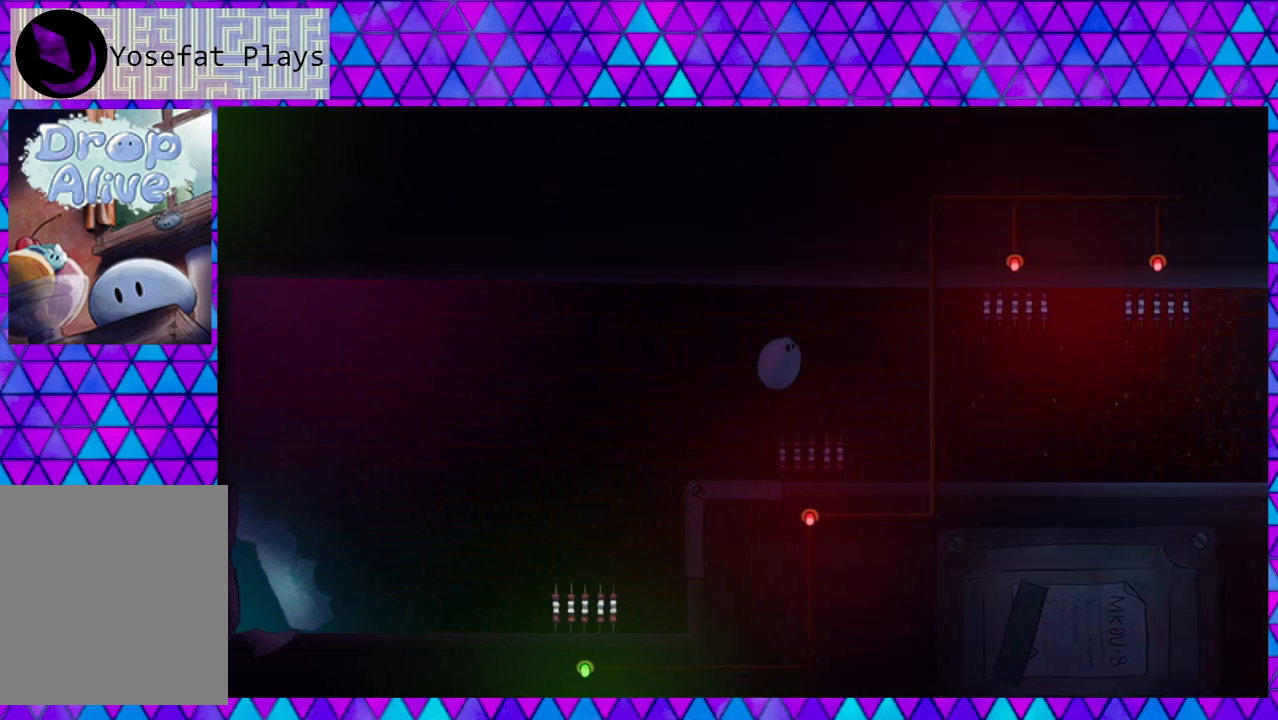
{"buttons": ["DPAD_RIGHT"], "right_stick": "center", "events": [[367, "B", "up"]]}
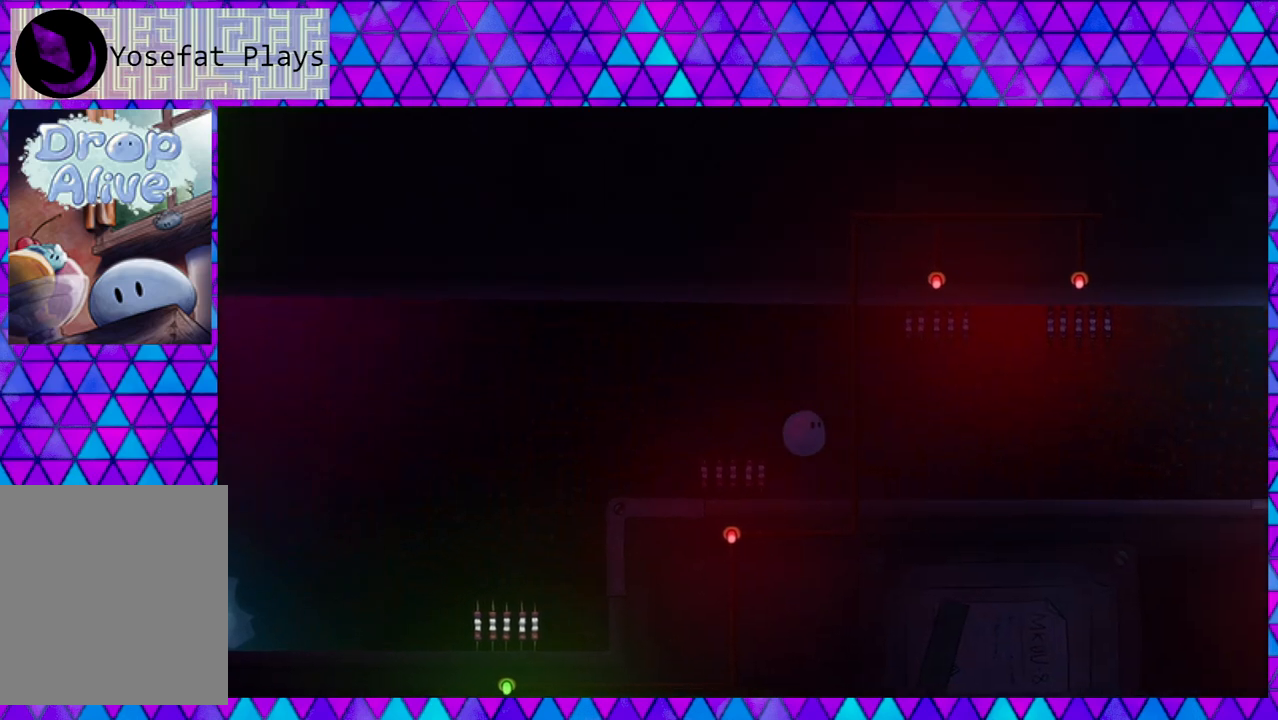
{"buttons": [], "right_stick": "center", "events": [[83, "DPAD_RIGHT", "up"]]}
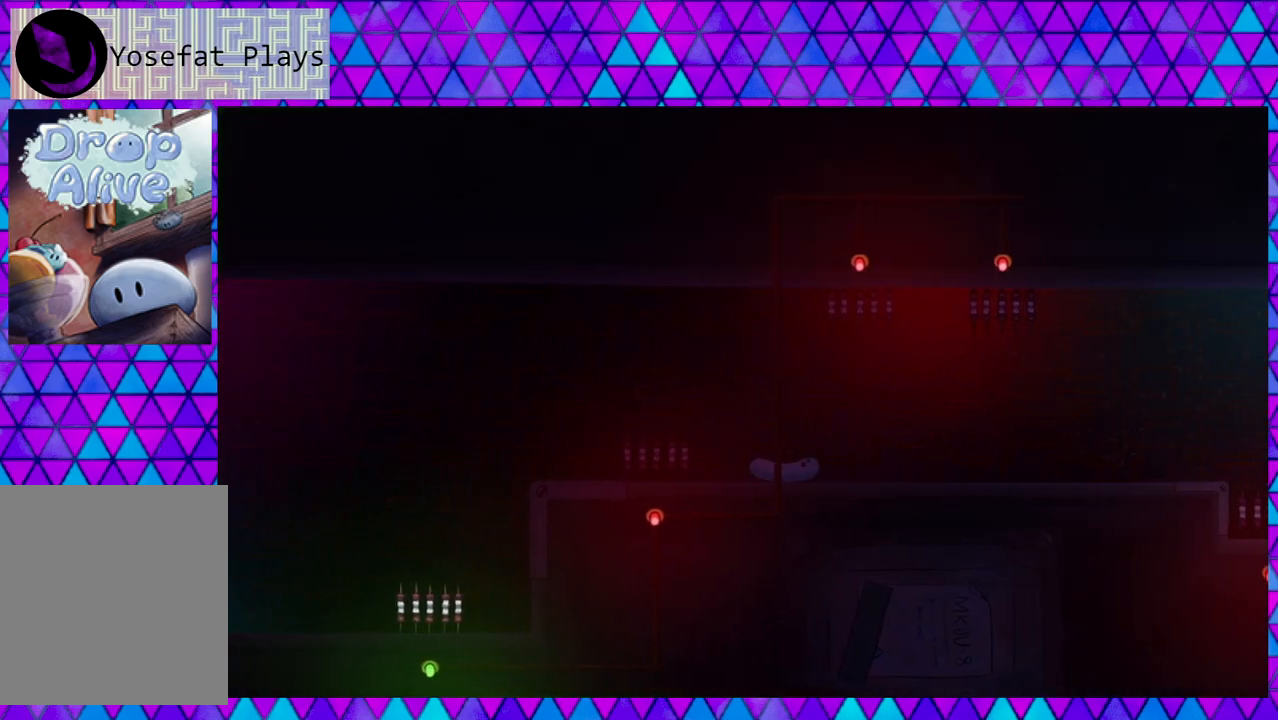
{"buttons": [], "right_stick": "center", "events": []}
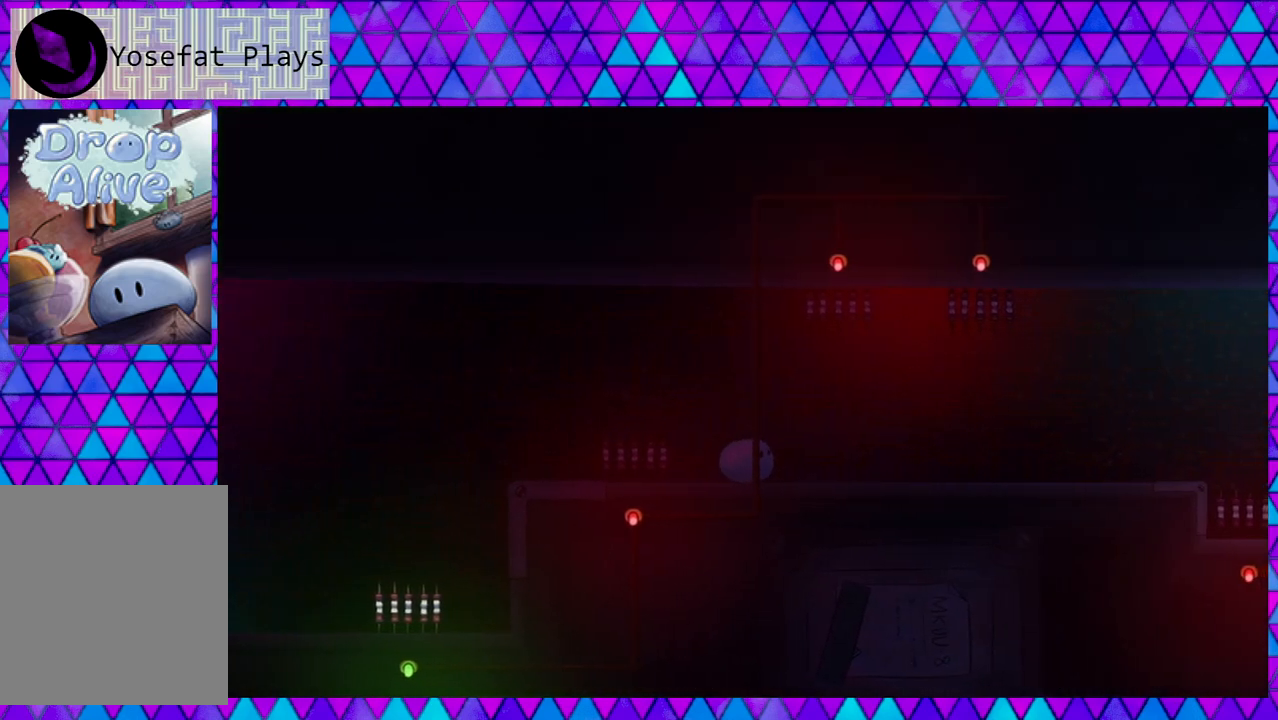
{"buttons": [], "right_stick": "center", "events": []}
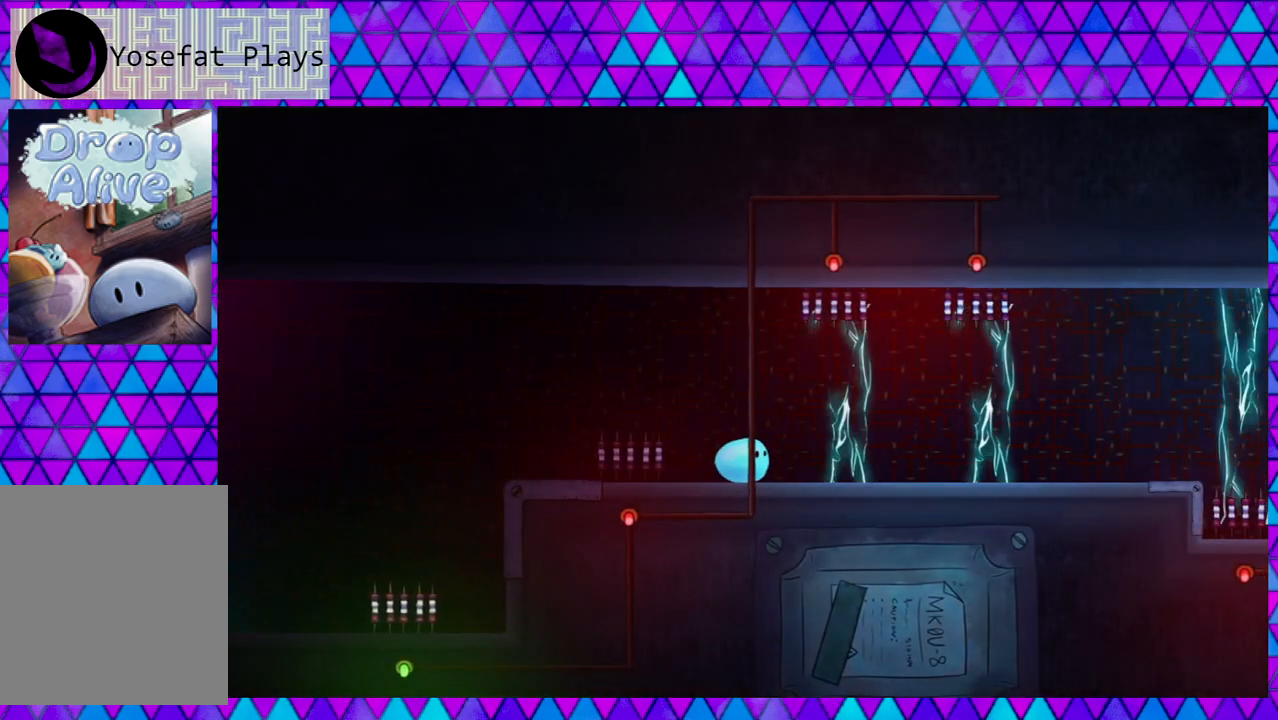
{"buttons": ["DPAD_RIGHT"], "right_stick": "center", "events": [[133, "DPAD_RIGHT", "down"]]}
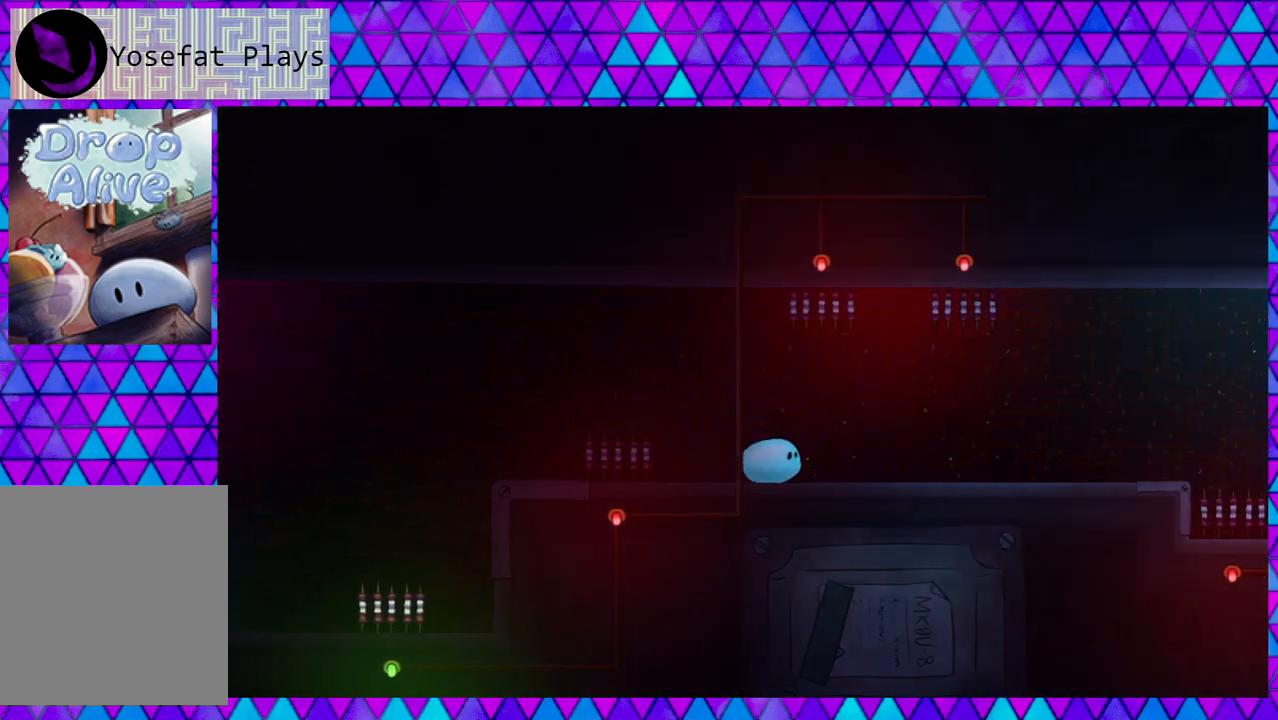
{"buttons": ["DPAD_RIGHT"], "right_stick": "center", "events": []}
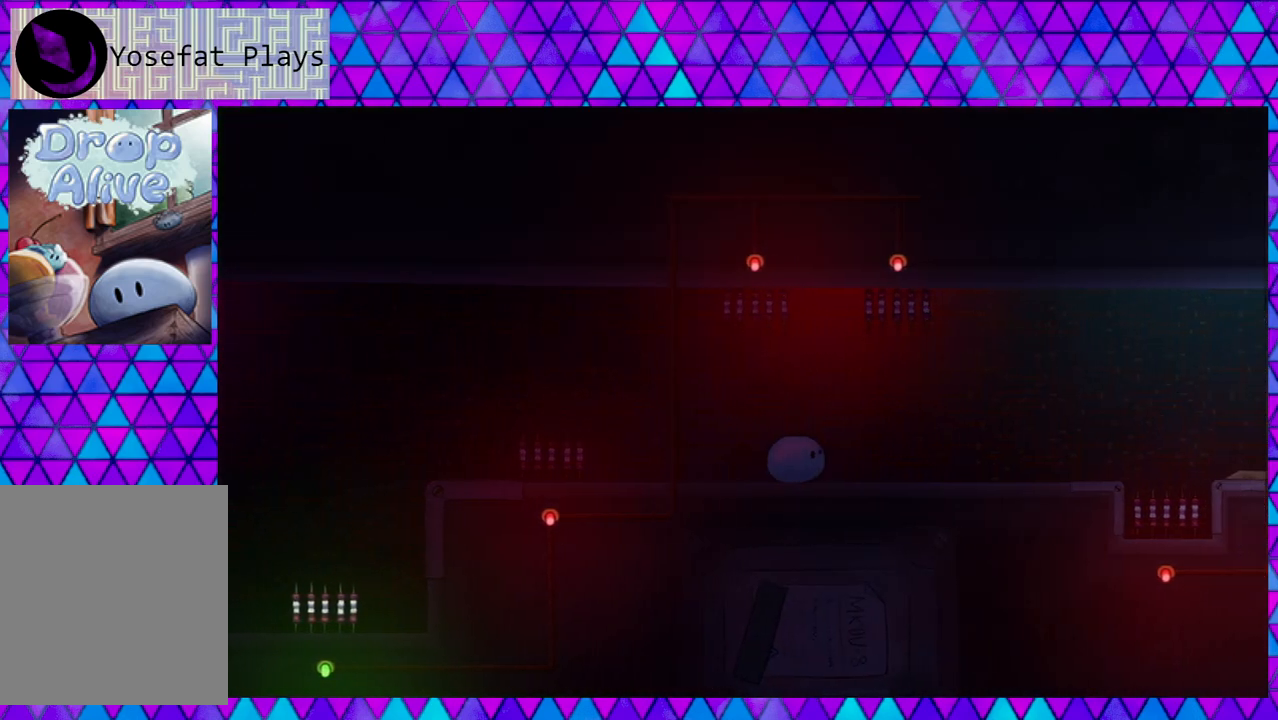
{"buttons": [], "right_stick": "center", "events": [[33, "DPAD_RIGHT", "up"]]}
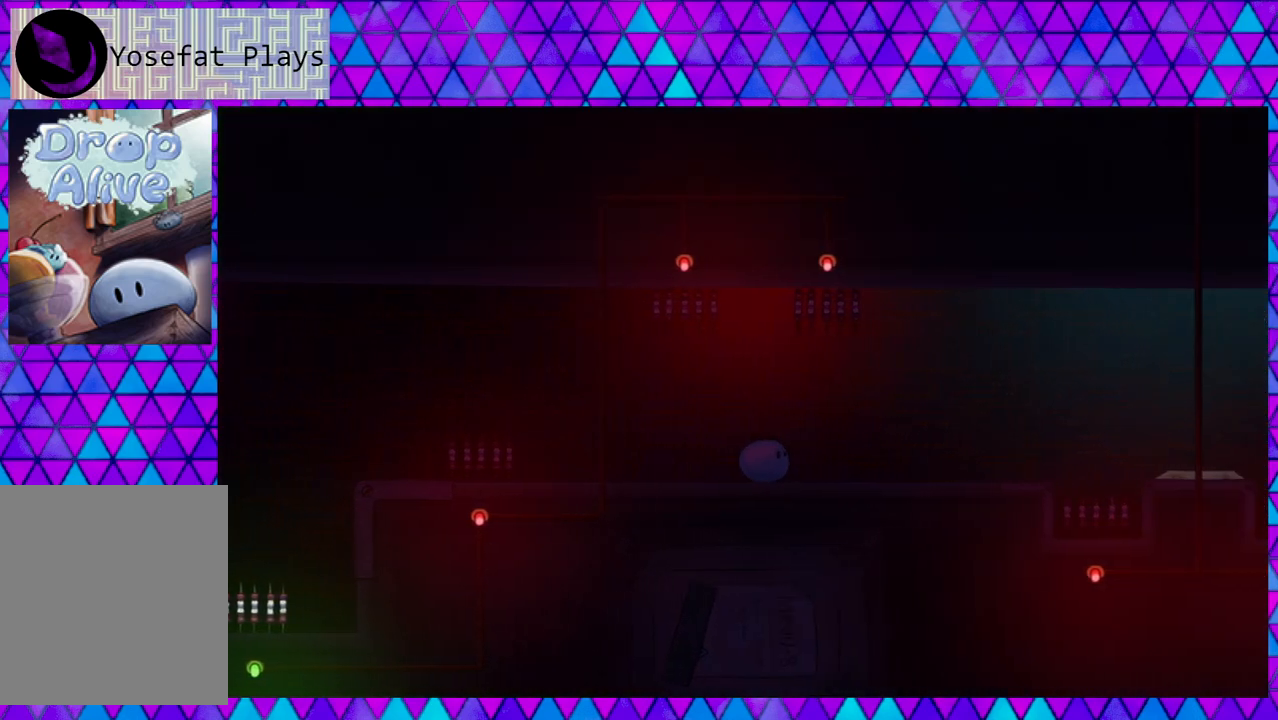
{"buttons": [], "right_stick": "center", "events": []}
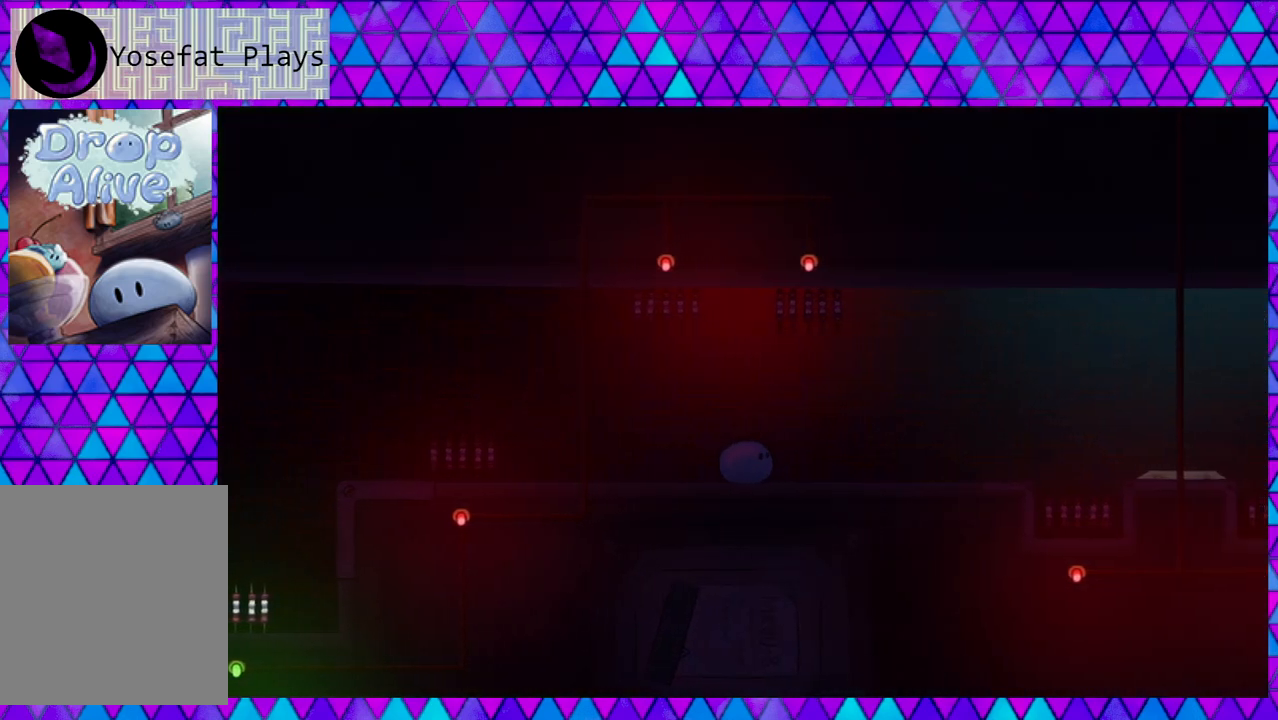
{"buttons": [], "right_stick": "center", "events": []}
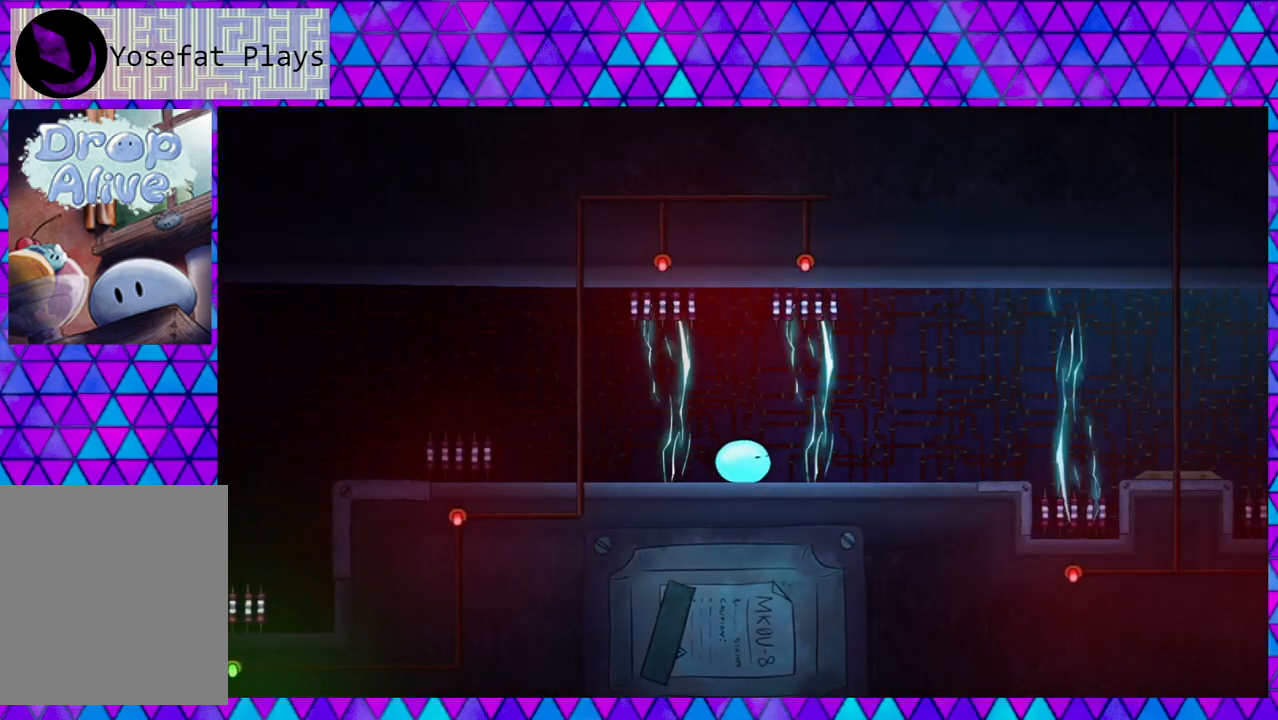
{"buttons": ["DPAD_RIGHT"], "right_stick": "center", "events": [[483, "DPAD_RIGHT", "down"]]}
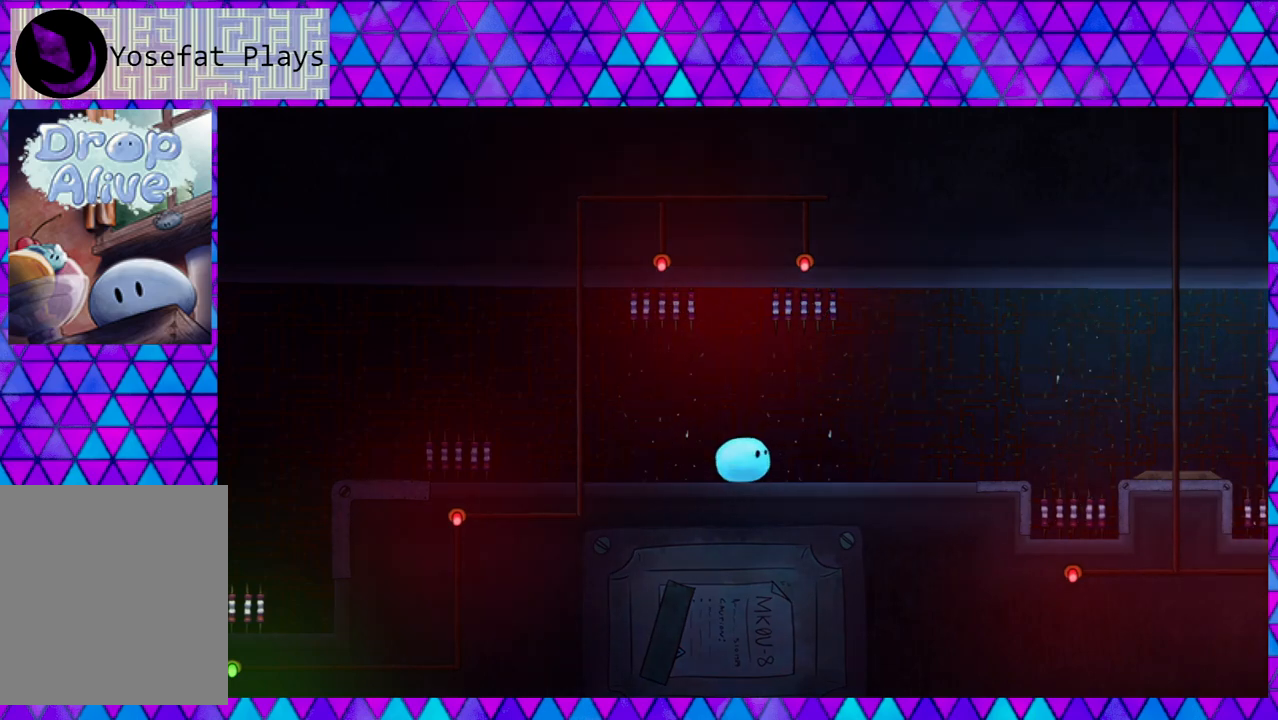
{"buttons": ["DPAD_RIGHT"], "right_stick": "center", "events": []}
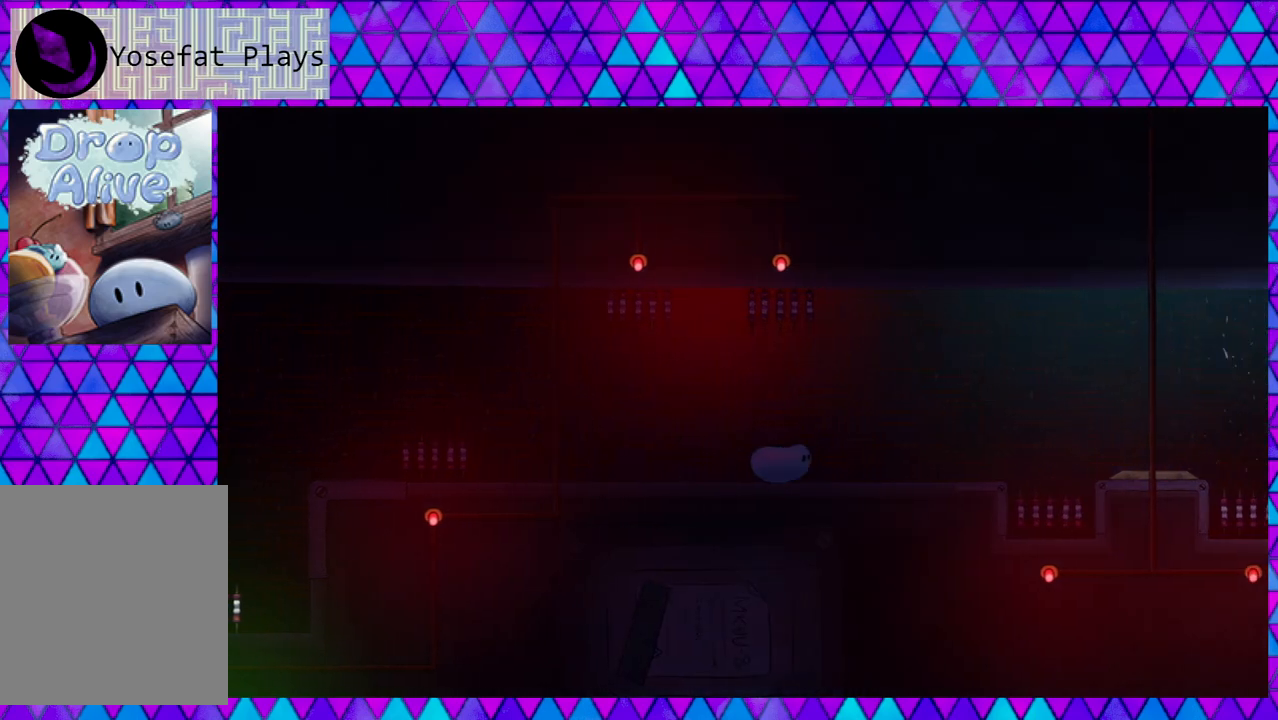
{"buttons": ["DPAD_RIGHT"], "right_stick": "center", "events": []}
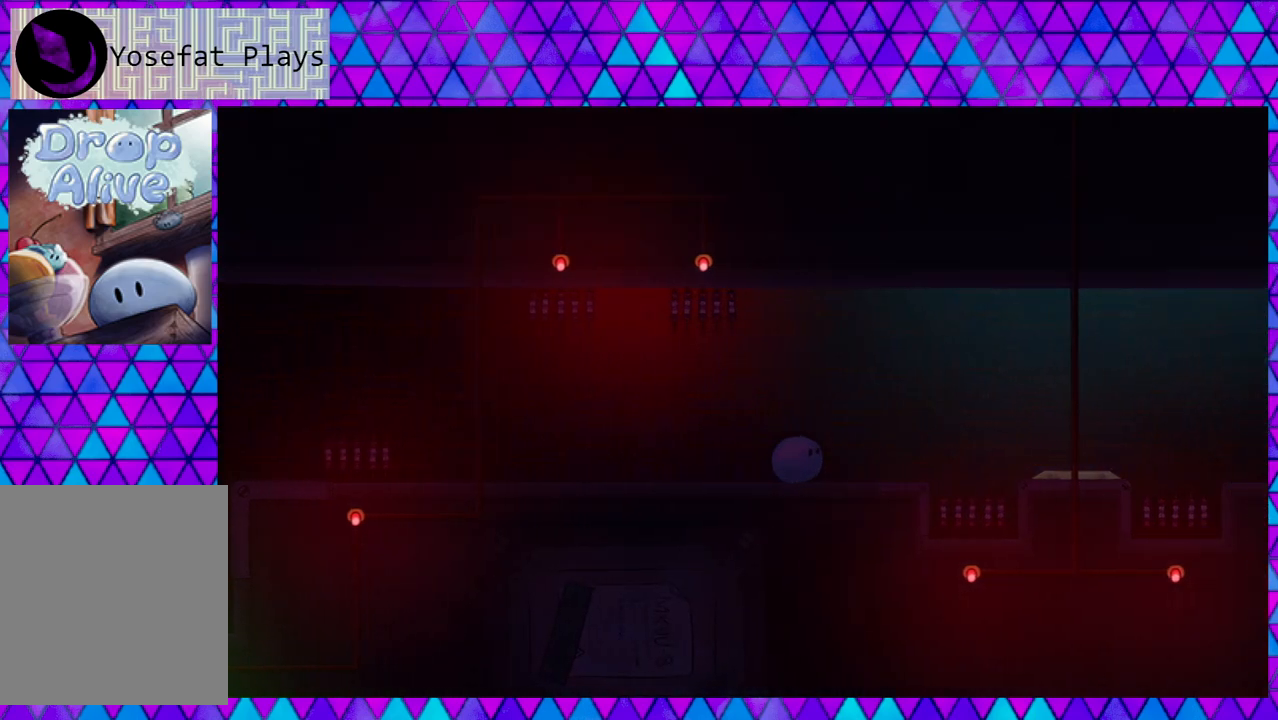
{"buttons": [], "right_stick": "center", "events": [[233, "DPAD_RIGHT", "up"]]}
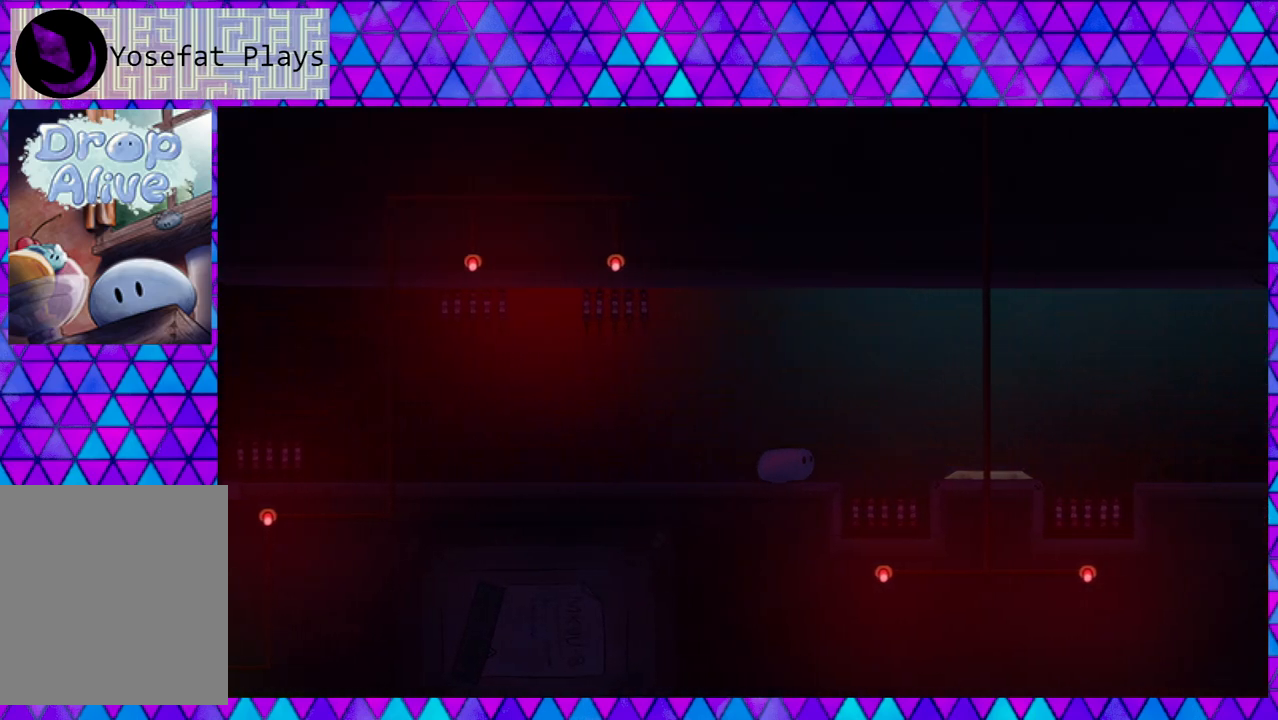
{"buttons": [], "right_stick": "center", "events": []}
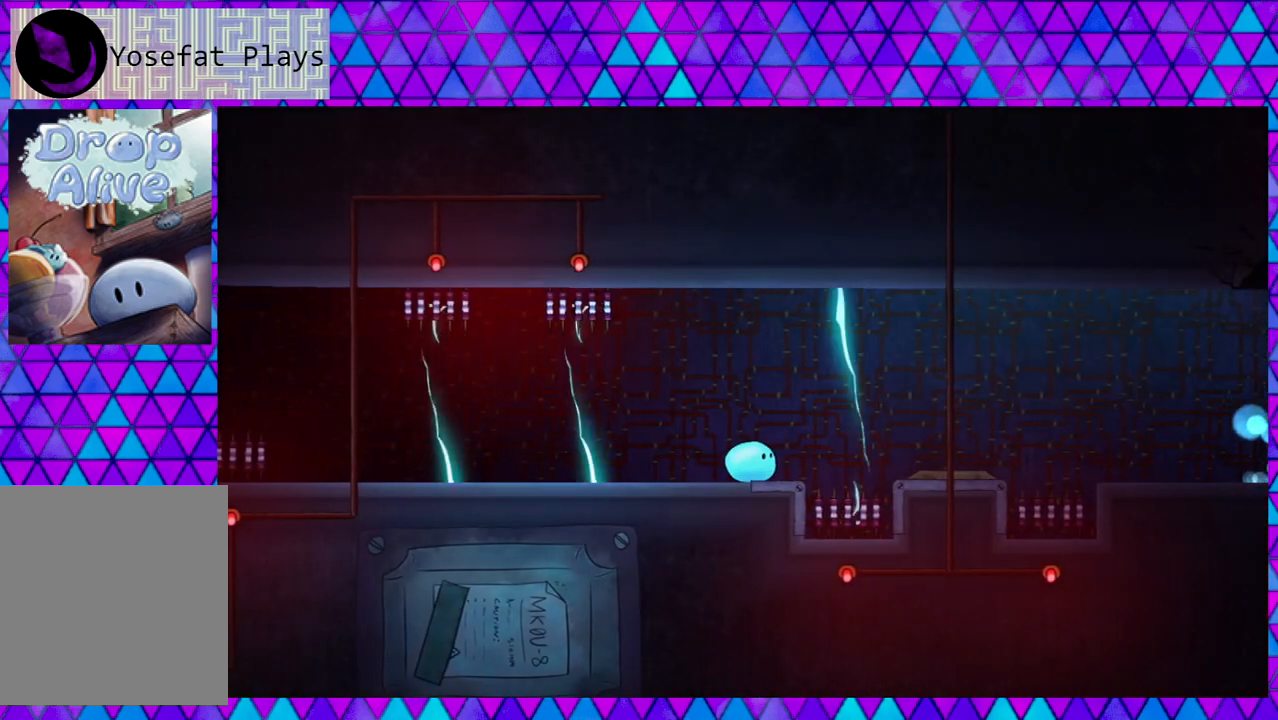
{"buttons": [], "right_stick": "center", "events": []}
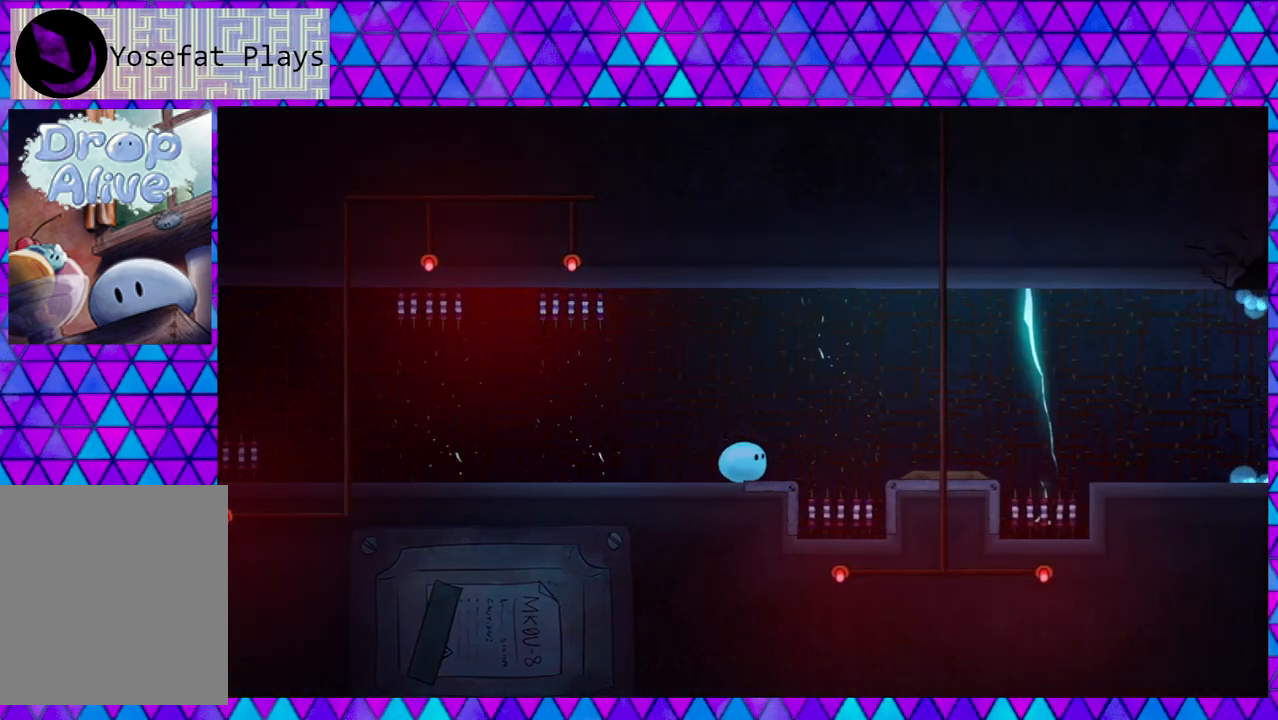
{"buttons": ["B", "DPAD_RIGHT"], "right_stick": "center", "events": [[133, "DPAD_RIGHT", "down"], [250, "B", "down"]]}